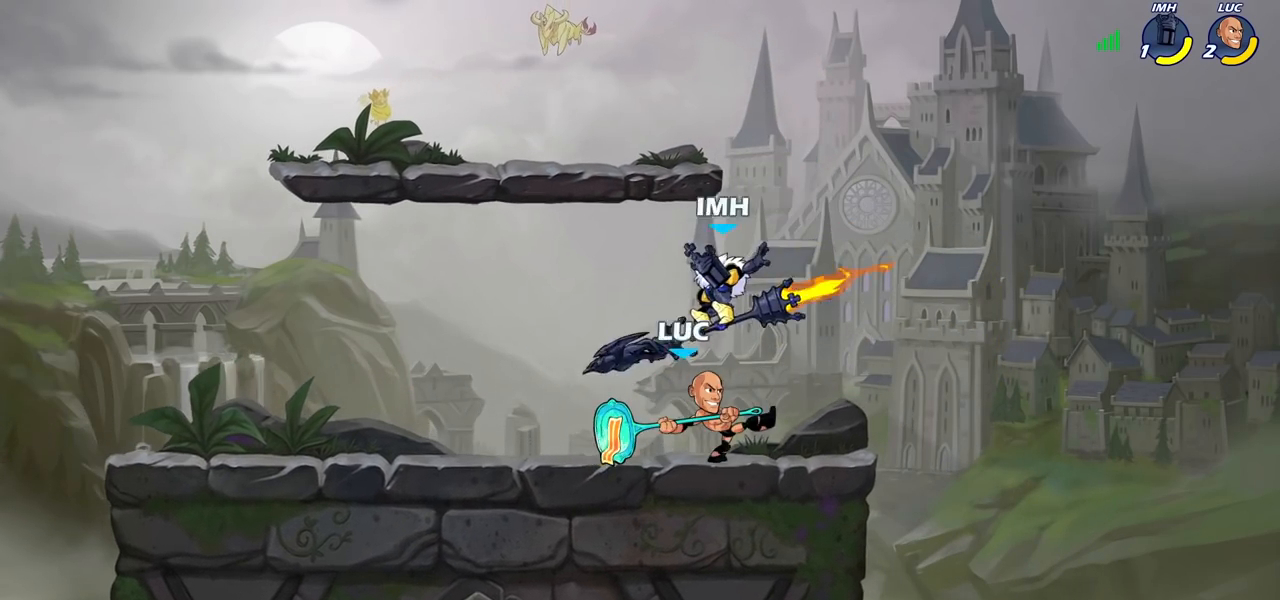
Gameplay with a controller (PlayStation layout); each line is a JSON object with the inputs held at the frame after it (dt_ms = milliseconds from this image to that frame). "events" lists button and stick changes between this image and that frame as [ms after this image, input, new state], when the widget could be followed in between.
{"dt_ms": 500, "buttons": [], "left_stick": "left", "right_stick": "center", "events": [[183, "left_stick", "left"], [350, "SQUARE", "down"], [433, "SQUARE", "up"]]}
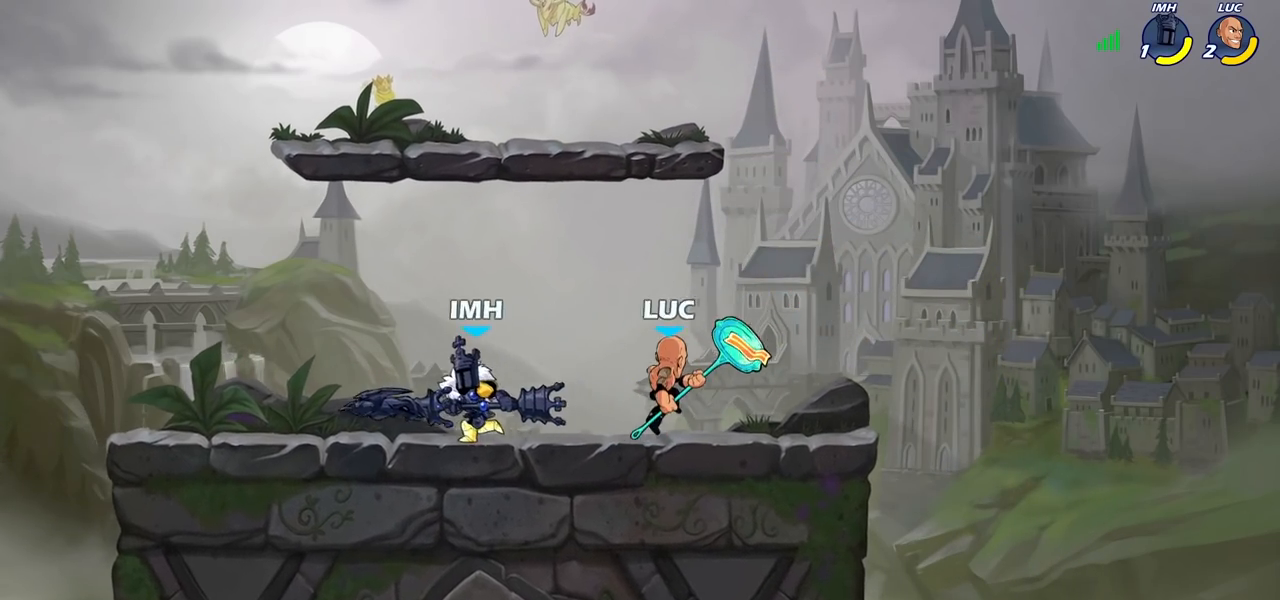
{"dt_ms": 500, "buttons": [], "left_stick": "center", "right_stick": "center", "events": [[17, "left_stick", "center"]]}
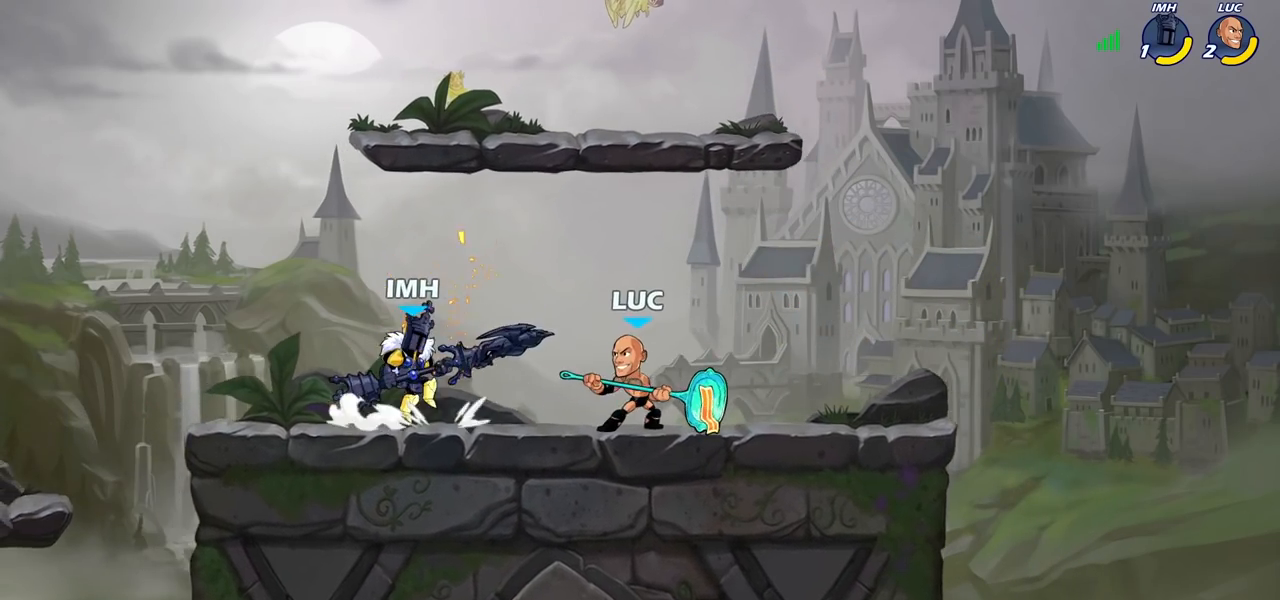
{"dt_ms": 500, "buttons": [], "left_stick": "left", "right_stick": "center", "events": [[267, "left_stick", "left"], [300, "SQUARE", "down"], [383, "SQUARE", "up"]]}
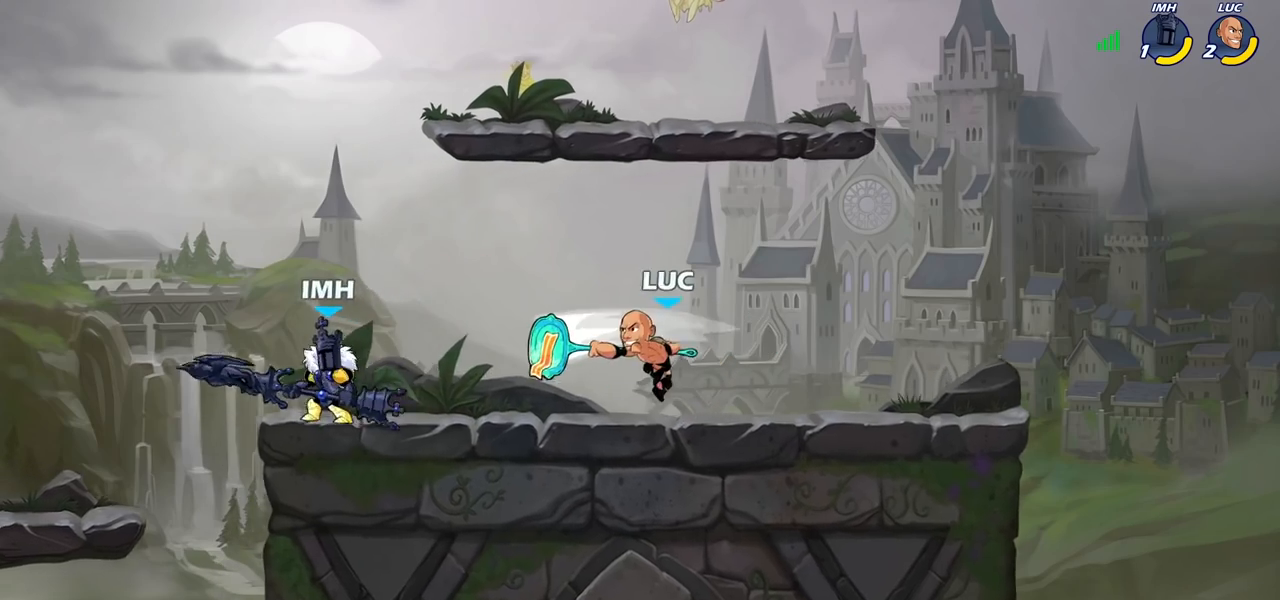
{"dt_ms": 500, "buttons": ["CROSS"], "left_stick": "up", "right_stick": "center", "events": [[50, "left_stick", "center"], [467, "CROSS", "down"], [467, "left_stick", "up"]]}
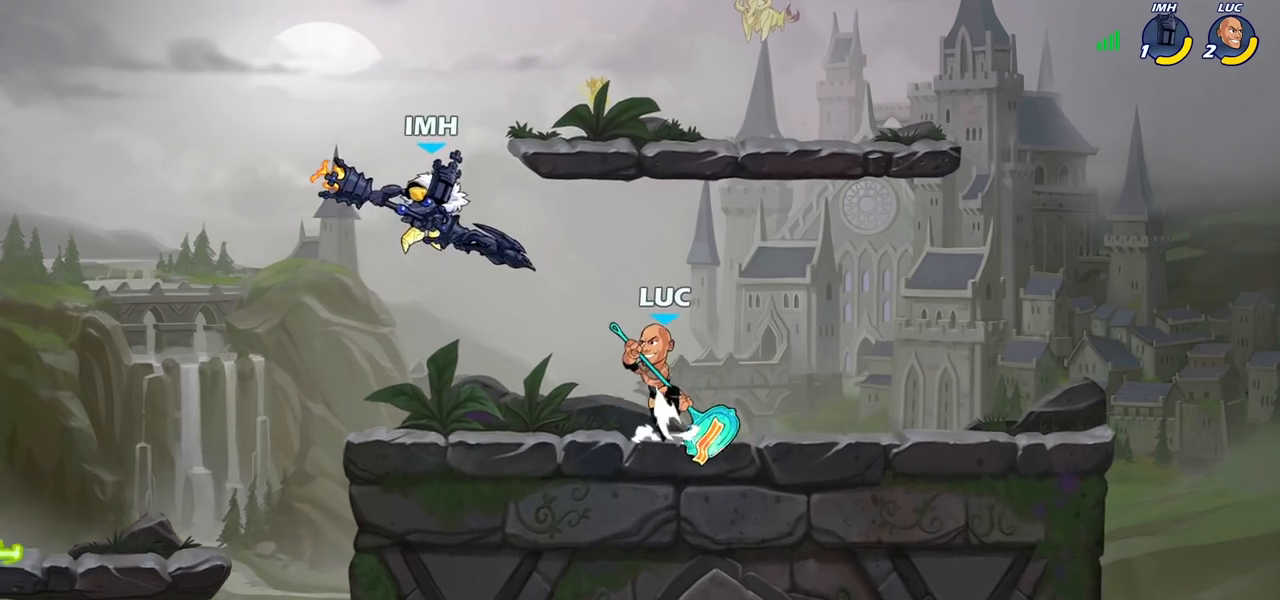
{"dt_ms": 500, "buttons": [], "left_stick": "center", "right_stick": "center", "events": [[33, "CROSS", "up"], [117, "R2", "down"], [283, "left_stick", "right"], [350, "R2", "up"], [383, "left_stick", "center"], [417, "SQUARE", "down"], [467, "SQUARE", "up"]]}
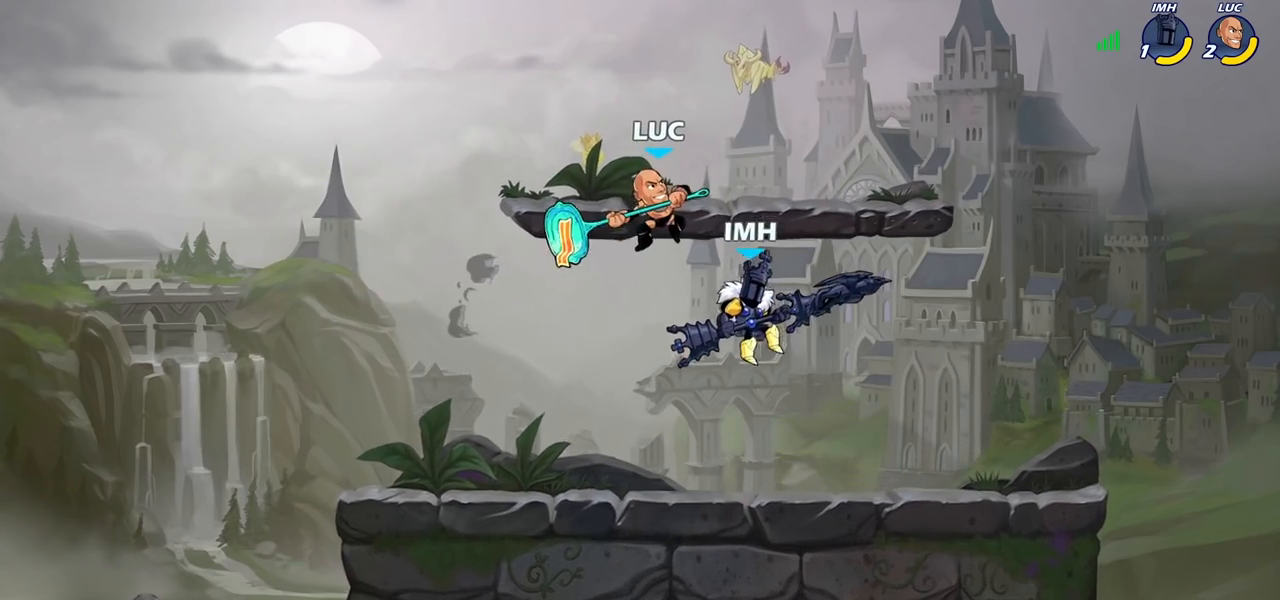
{"dt_ms": 500, "buttons": [], "left_stick": "right", "right_stick": "center", "events": [[133, "left_stick", "right"]]}
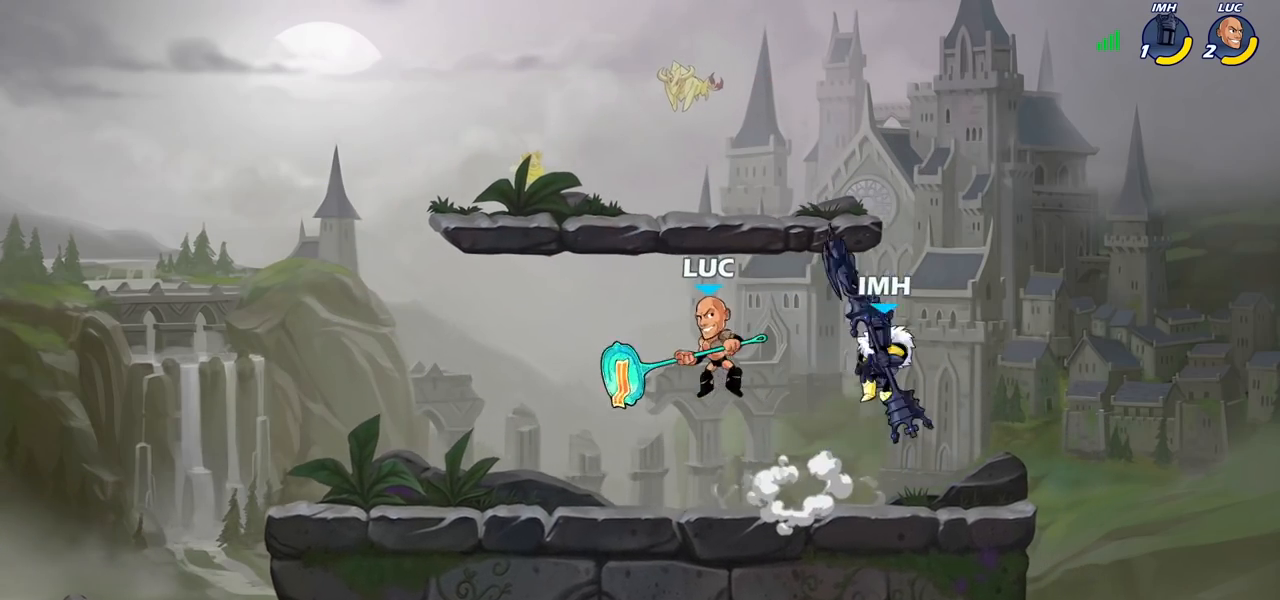
{"dt_ms": 500, "buttons": [], "left_stick": "right", "right_stick": "center", "events": [[300, "left_stick", "down-left"], [400, "left_stick", "right"]]}
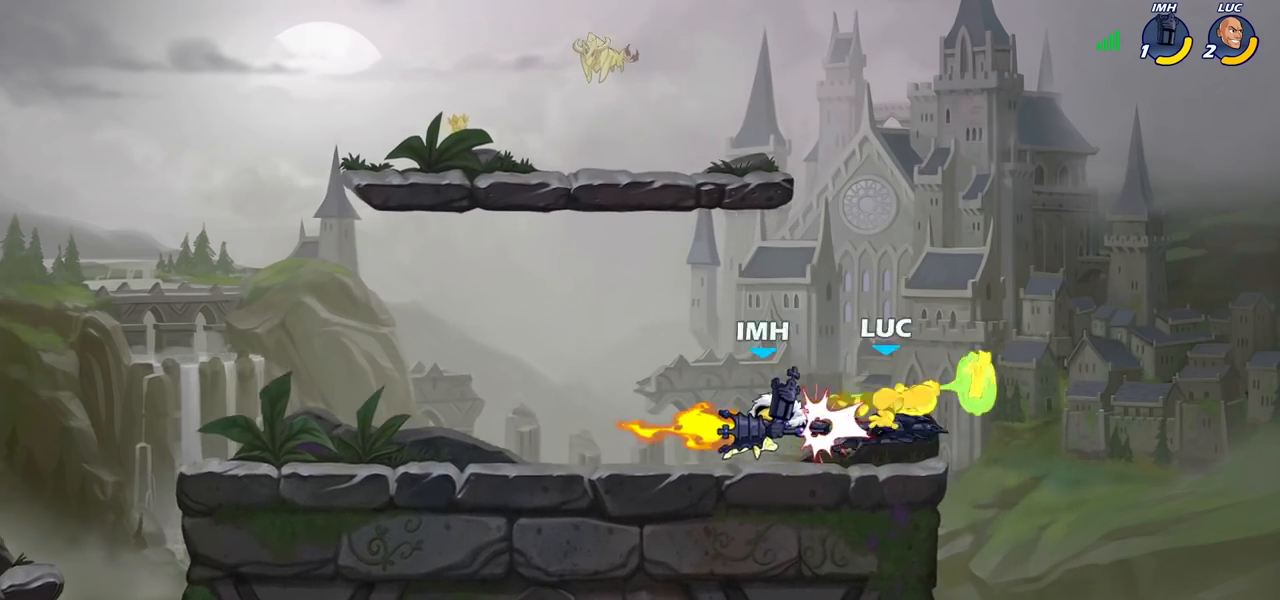
{"dt_ms": 500, "buttons": [], "left_stick": "left", "right_stick": "center", "events": [[100, "left_stick", "up"], [150, "left_stick", "center"], [433, "left_stick", "left"]]}
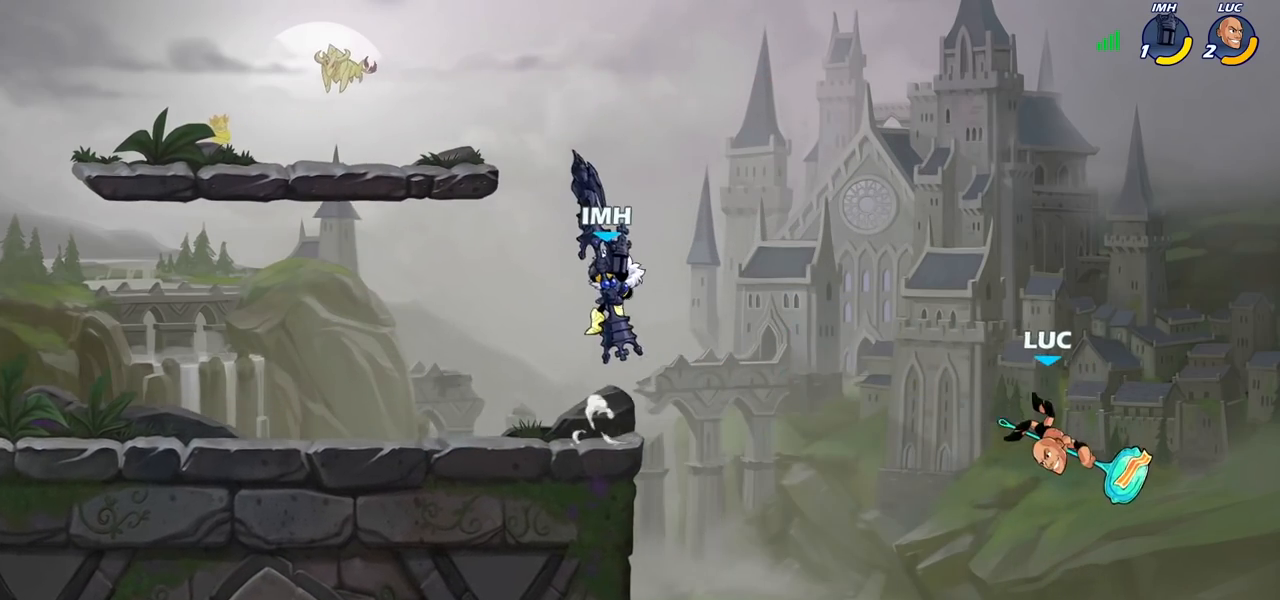
{"dt_ms": 500, "buttons": [], "left_stick": "left", "right_stick": "center", "events": [[233, "CROSS", "down"], [333, "CIRCLE", "down"], [333, "CROSS", "up"], [450, "CIRCLE", "up"]]}
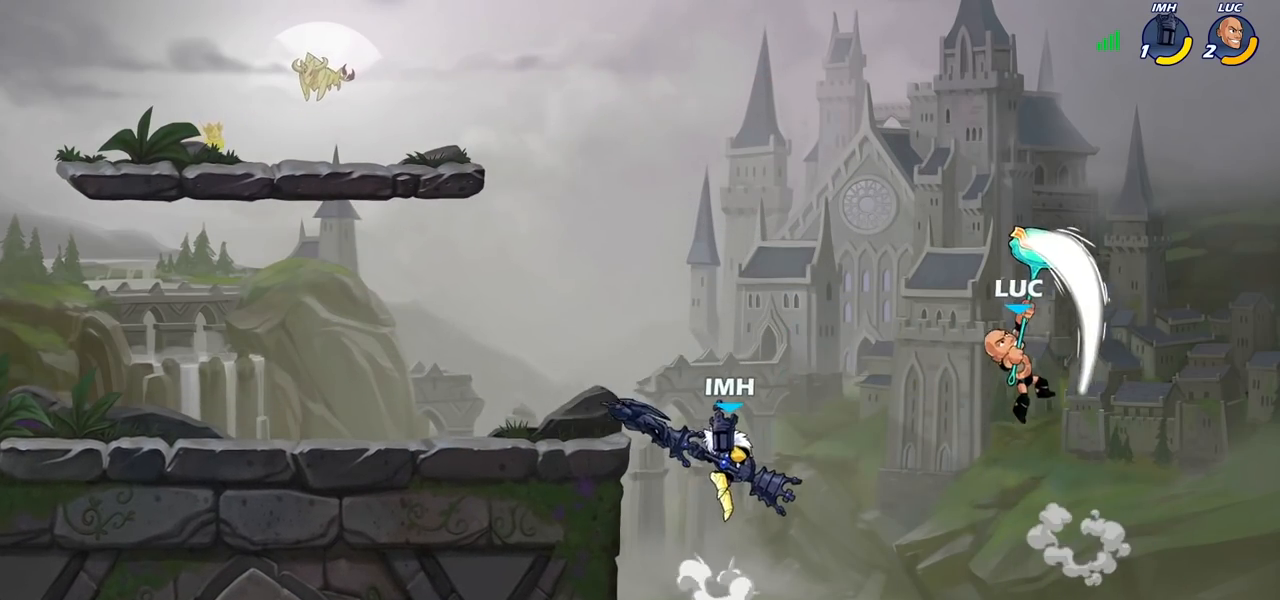
{"dt_ms": 500, "buttons": ["CROSS"], "left_stick": "up-left", "right_stick": "center", "events": [[317, "left_stick", "up-left"], [417, "CROSS", "down"]]}
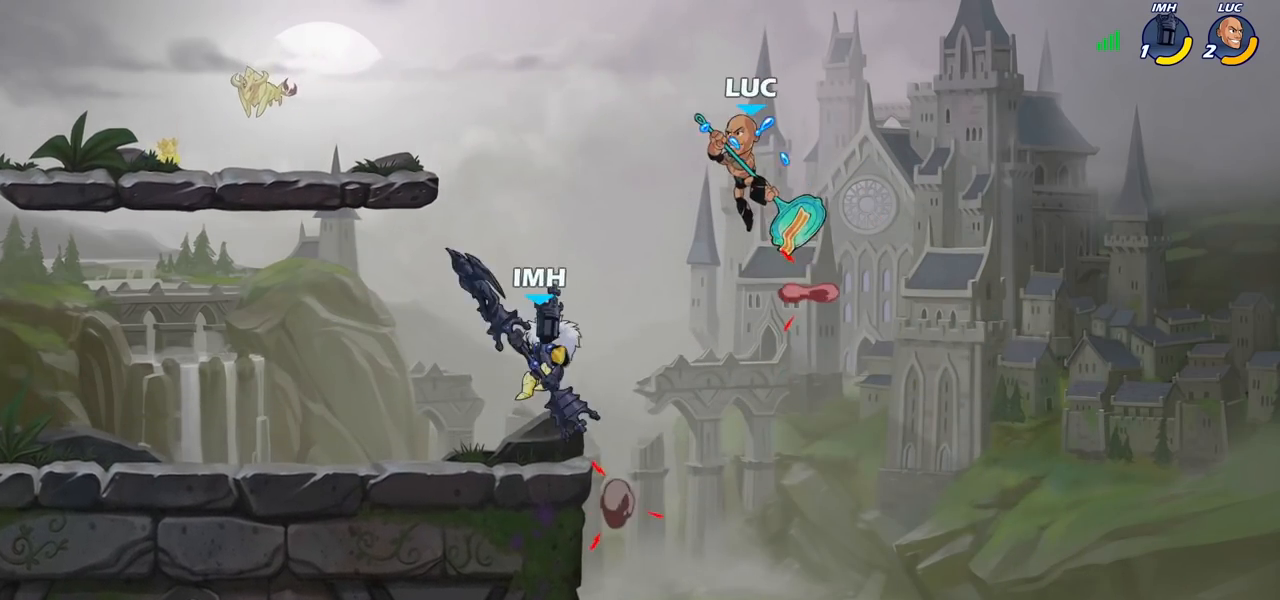
{"dt_ms": 500, "buttons": [], "left_stick": "up-right", "right_stick": "center", "events": [[50, "CROSS", "up"], [233, "R2", "down"], [450, "R2", "up"], [483, "left_stick", "up-right"]]}
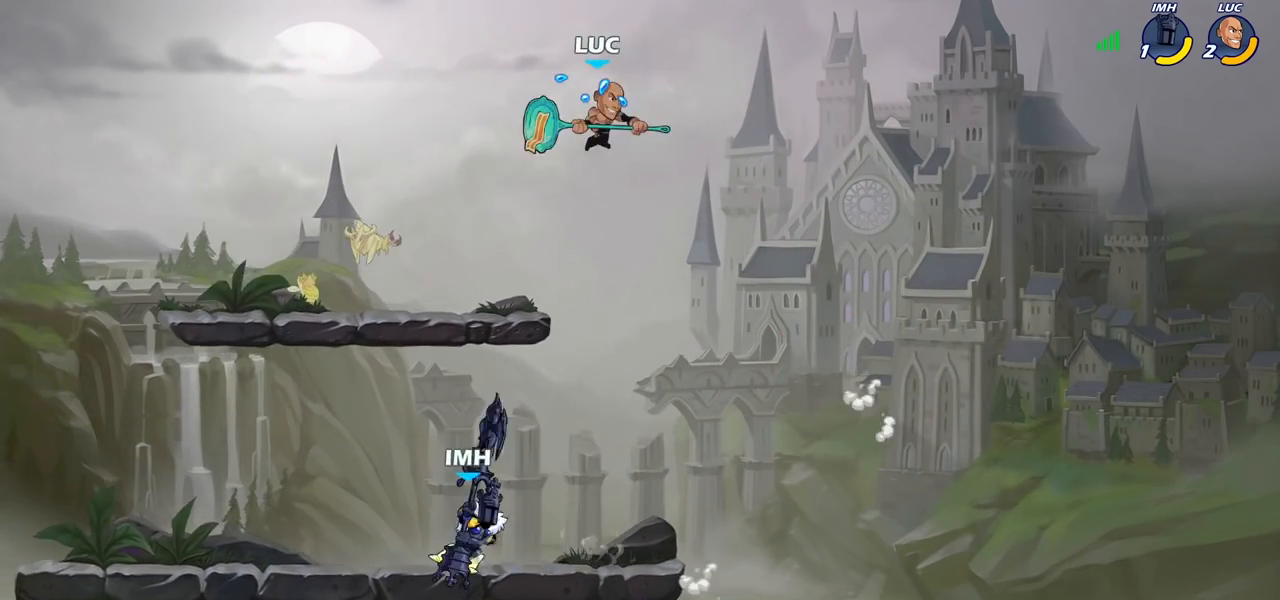
{"dt_ms": 500, "buttons": [], "left_stick": "right", "right_stick": "center", "events": [[17, "left_stick", "right"], [383, "left_stick", "up-right"], [500, "left_stick", "right"]]}
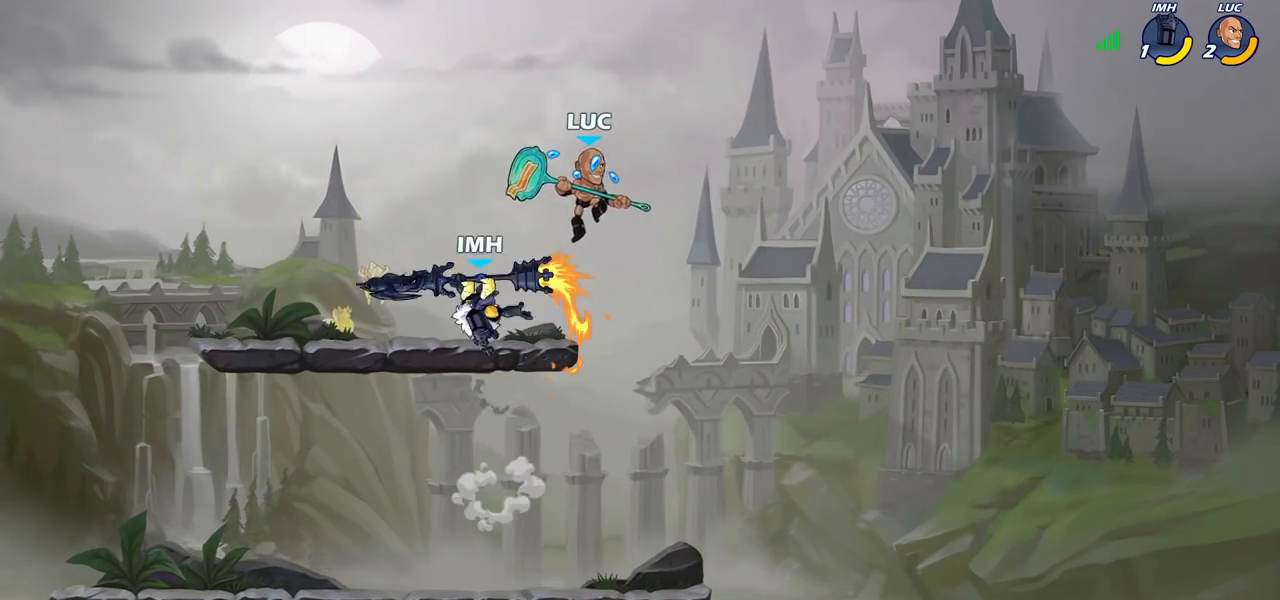
{"dt_ms": 500, "buttons": [], "left_stick": "left", "right_stick": "center", "events": [[150, "left_stick", "down-left"], [383, "left_stick", "left"]]}
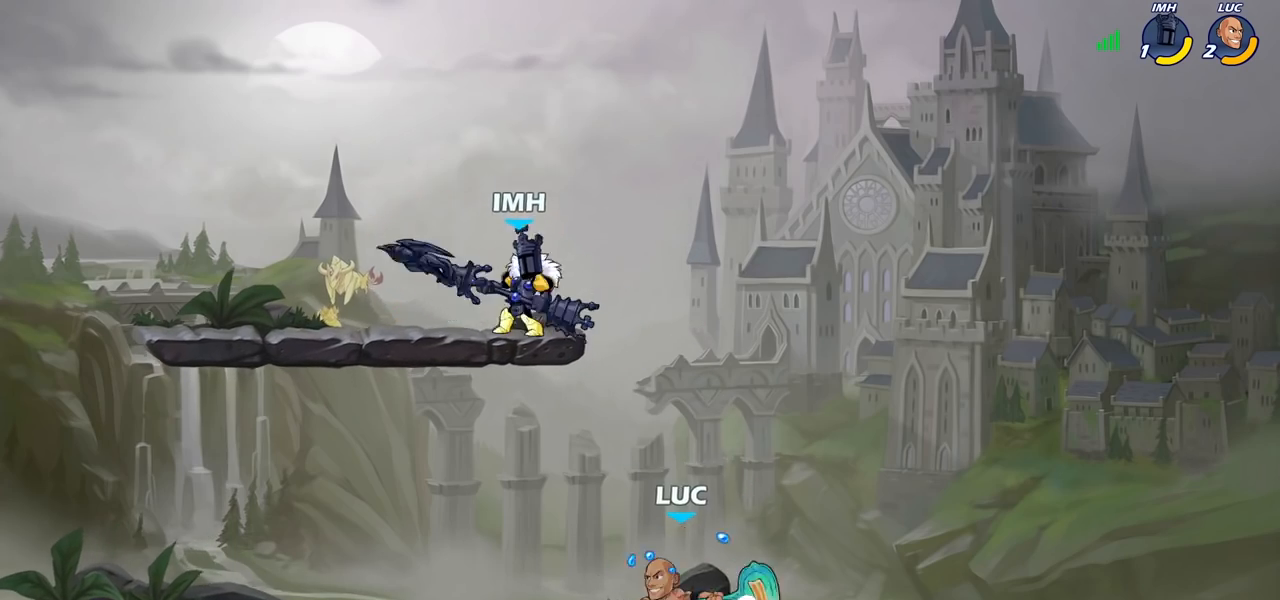
{"dt_ms": 500, "buttons": [], "left_stick": "down-left", "right_stick": "center", "events": [[17, "left_stick", "down-left"]]}
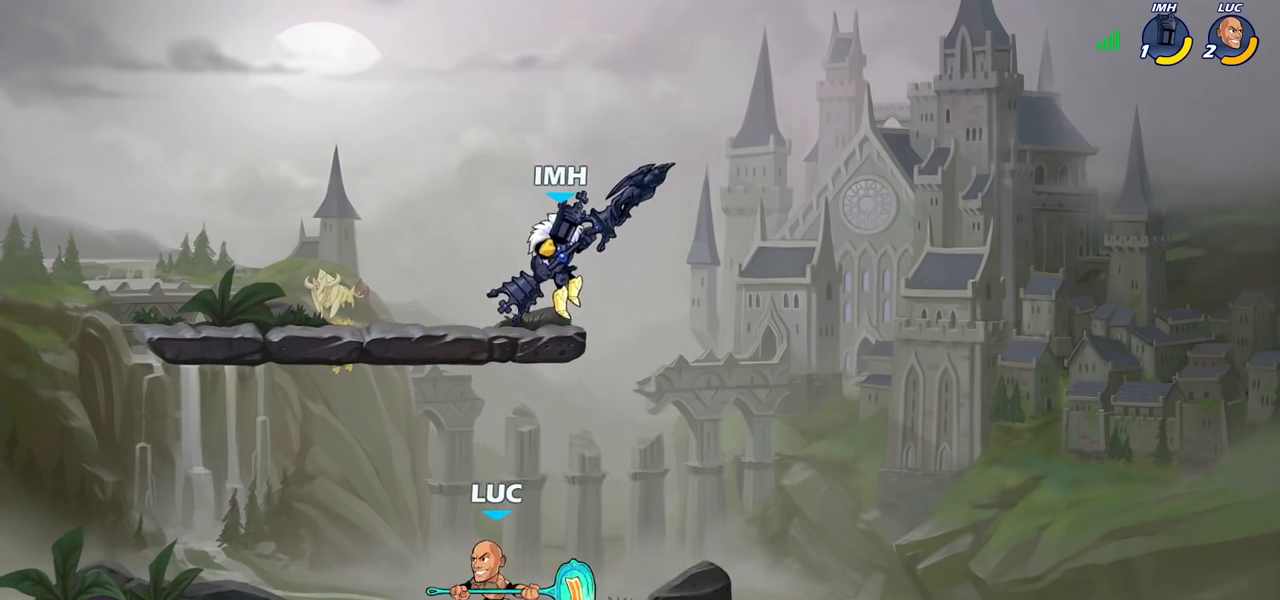
{"dt_ms": 500, "buttons": [], "left_stick": "left", "right_stick": "center", "events": [[50, "left_stick", "right"], [300, "left_stick", "up"], [350, "CROSS", "down"], [417, "SQUARE", "down"], [450, "CROSS", "up"], [467, "SQUARE", "up"], [467, "left_stick", "left"]]}
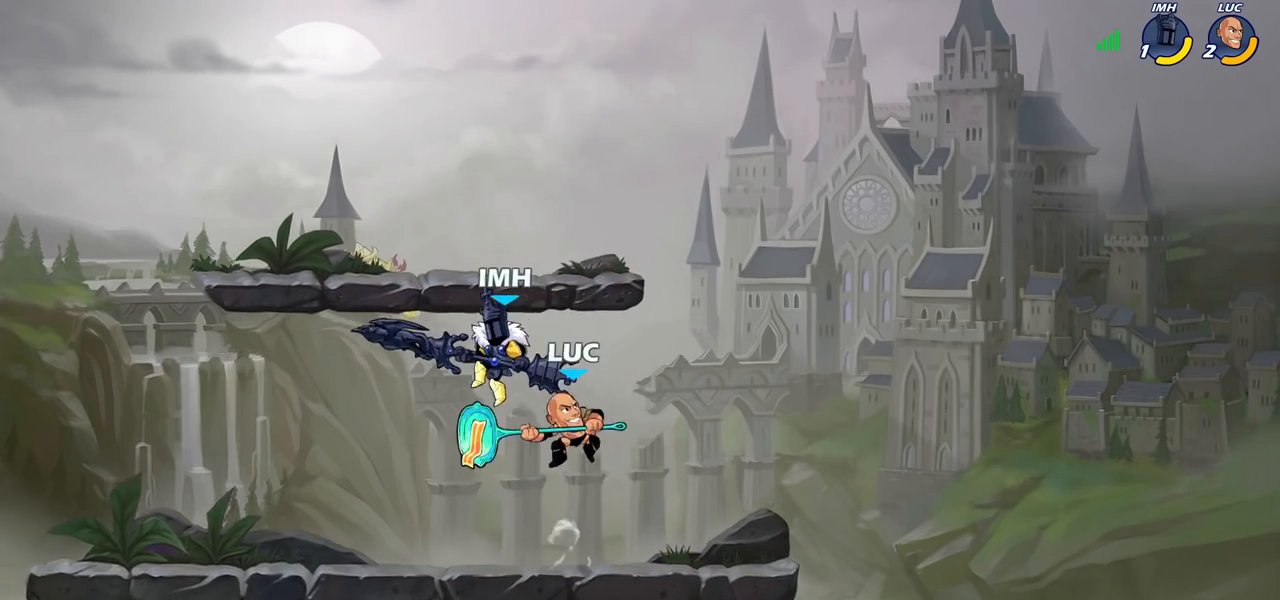
{"dt_ms": 500, "buttons": [], "left_stick": "left", "right_stick": "center", "events": []}
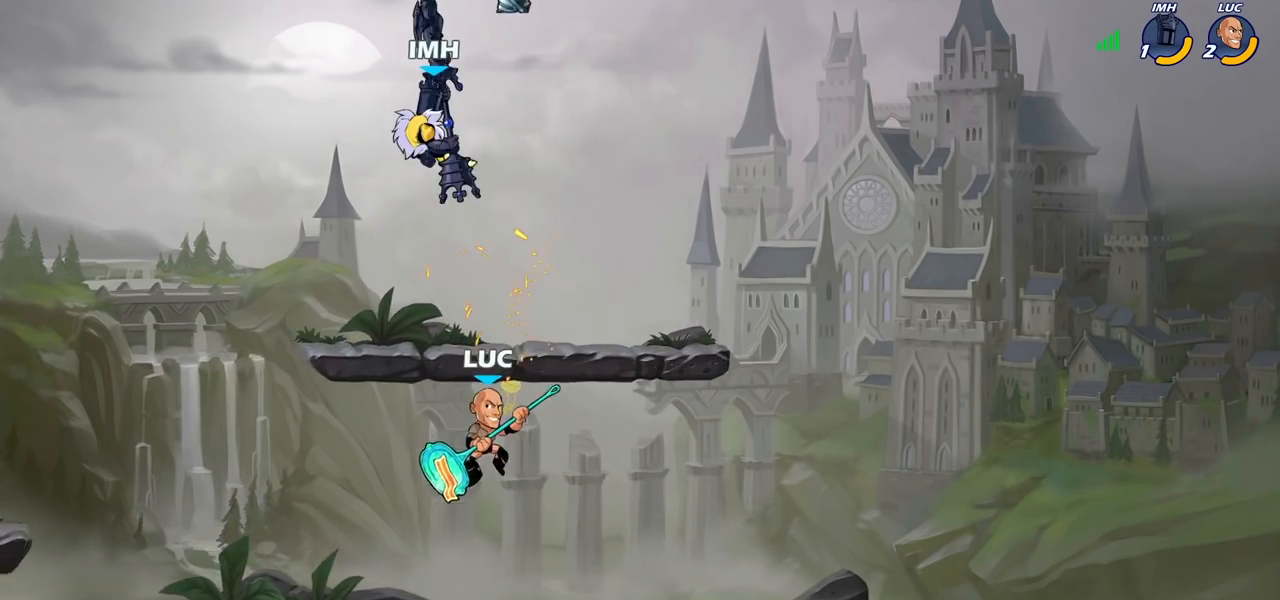
{"dt_ms": 500, "buttons": [], "left_stick": "up-right", "right_stick": "center", "events": [[83, "CROSS", "down"], [133, "left_stick", "up-right"], [167, "SQUARE", "down"], [183, "CROSS", "up"], [217, "SQUARE", "up"]]}
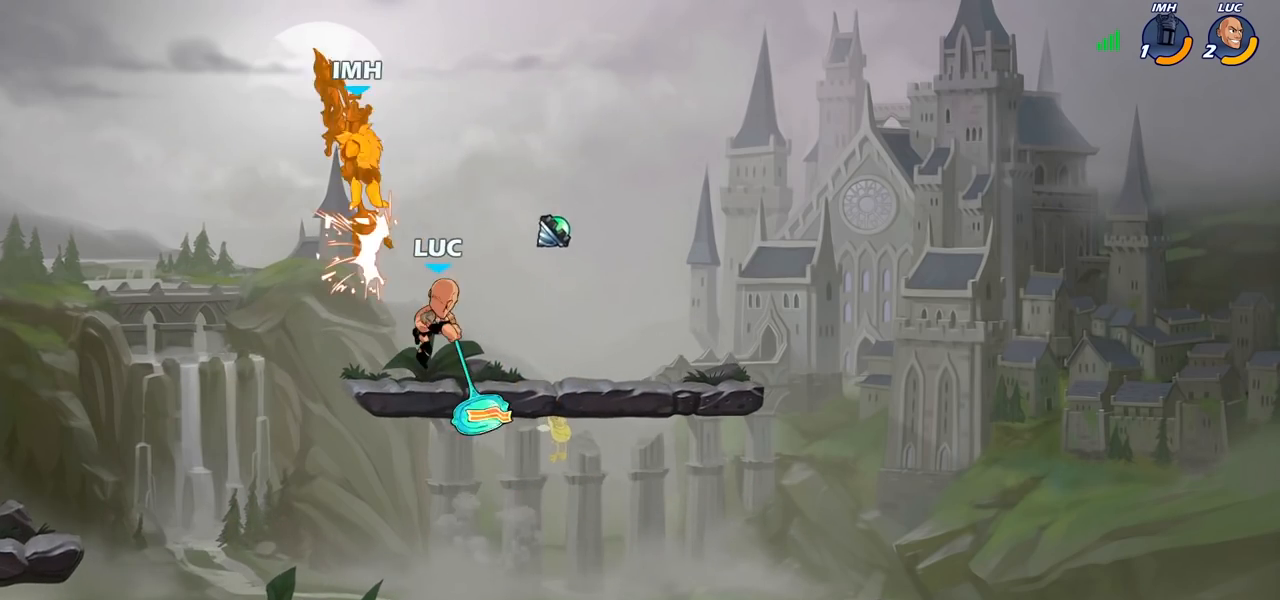
{"dt_ms": 1000, "buttons": [], "left_stick": "center", "right_stick": "center", "events": [[200, "left_stick", "up-left"], [450, "R2", "down"], [483, "CROSS", "down"], [533, "SQUARE", "down"], [550, "left_stick", "up-right"], [583, "CROSS", "up"], [600, "R2", "up"], [600, "SQUARE", "up"], [700, "left_stick", "center"]]}
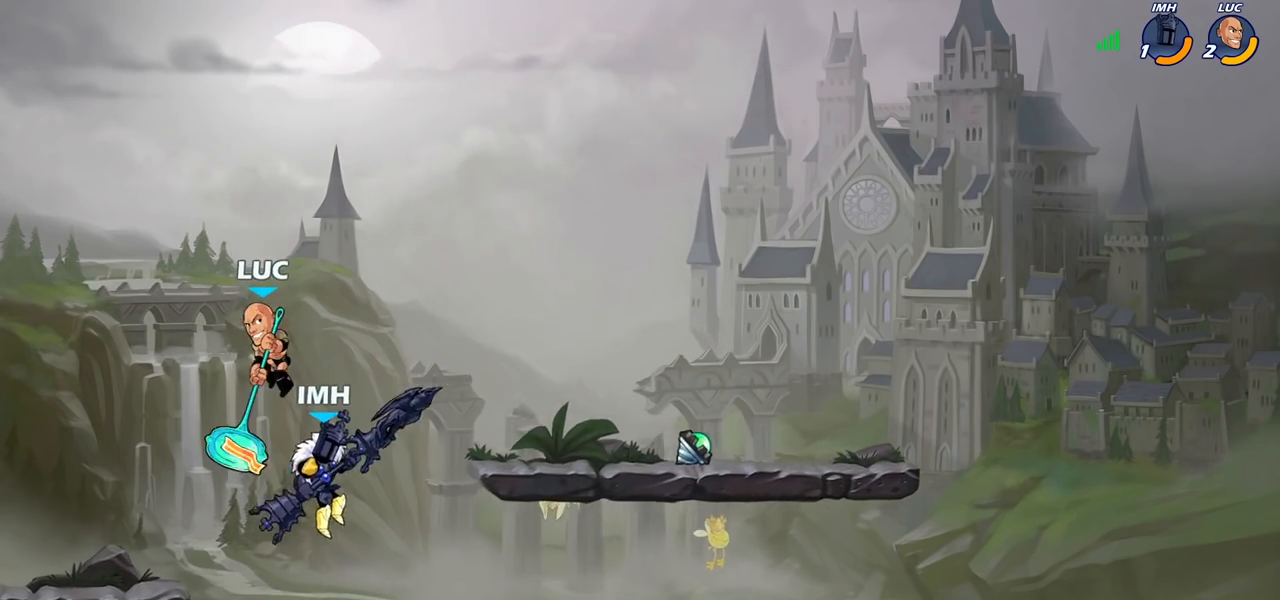
{"dt_ms": 500, "buttons": [], "left_stick": "right", "right_stick": "center", "events": [[33, "left_stick", "right"], [183, "SQUARE", "down"], [283, "SQUARE", "up"], [383, "SQUARE", "down"], [417, "SQUARE", "up"]]}
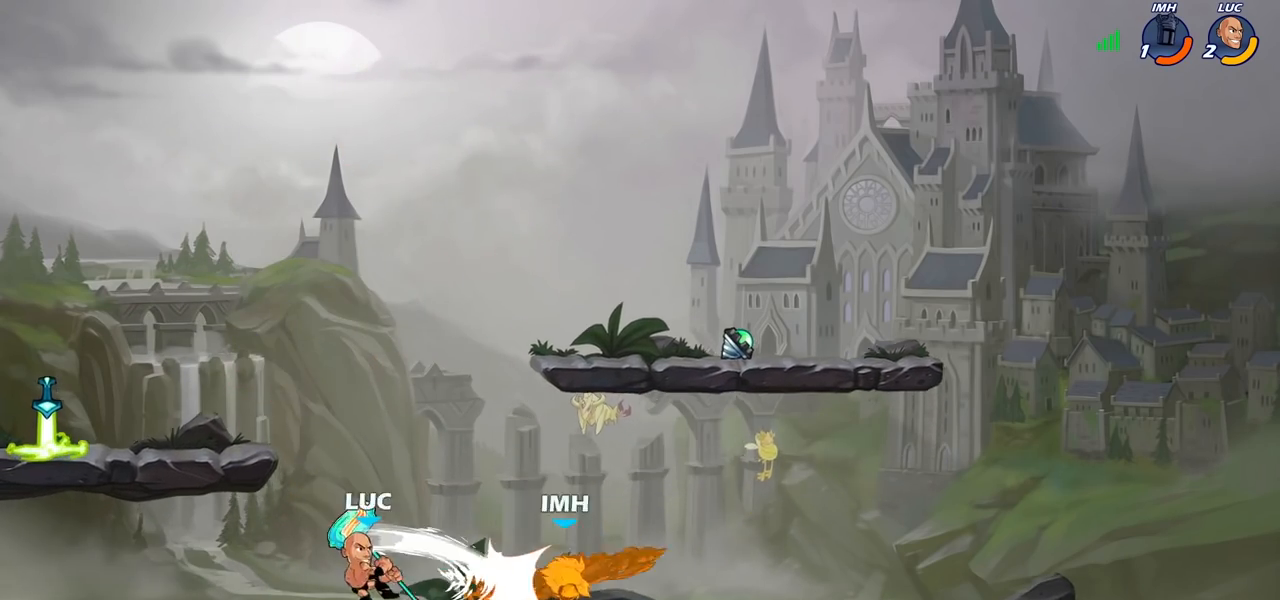
{"dt_ms": 500, "buttons": [], "left_stick": "right", "right_stick": "center", "events": [[117, "left_stick", "center"], [300, "left_stick", "right"], [367, "CROSS", "down"], [500, "CROSS", "up"]]}
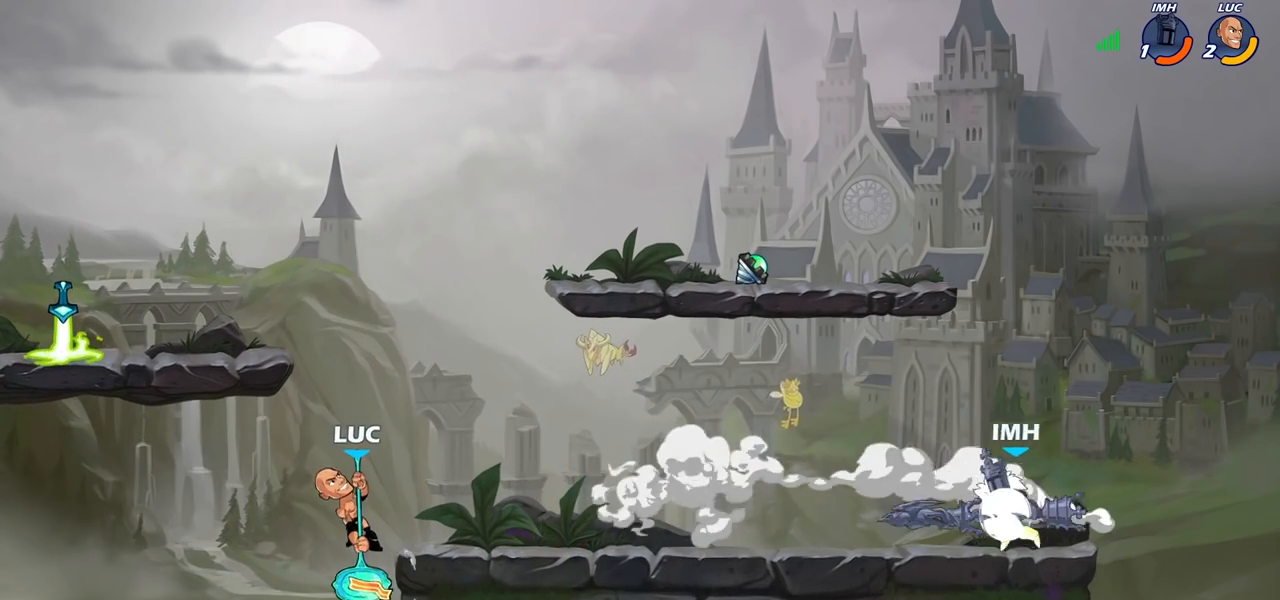
{"dt_ms": 500, "buttons": [], "left_stick": "center", "right_stick": "center", "events": [[333, "R1", "down"], [383, "R1", "up"], [417, "left_stick", "center"]]}
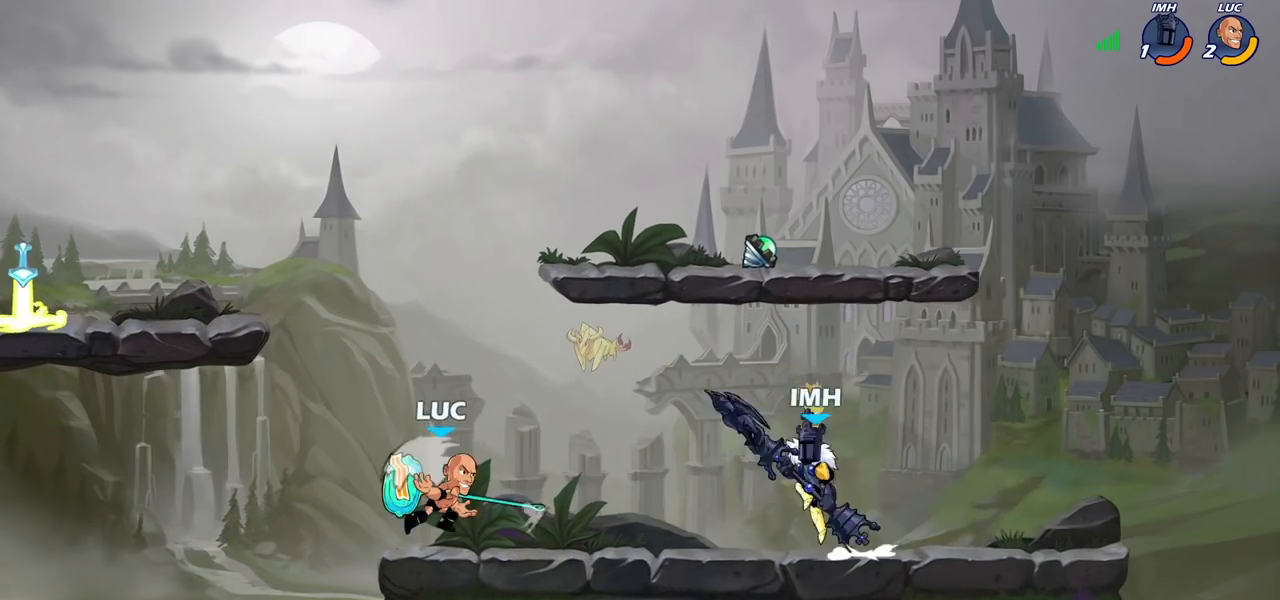
{"dt_ms": 500, "buttons": [], "left_stick": "left", "right_stick": "center", "events": [[183, "left_stick", "right"], [283, "left_stick", "center"], [500, "left_stick", "left"]]}
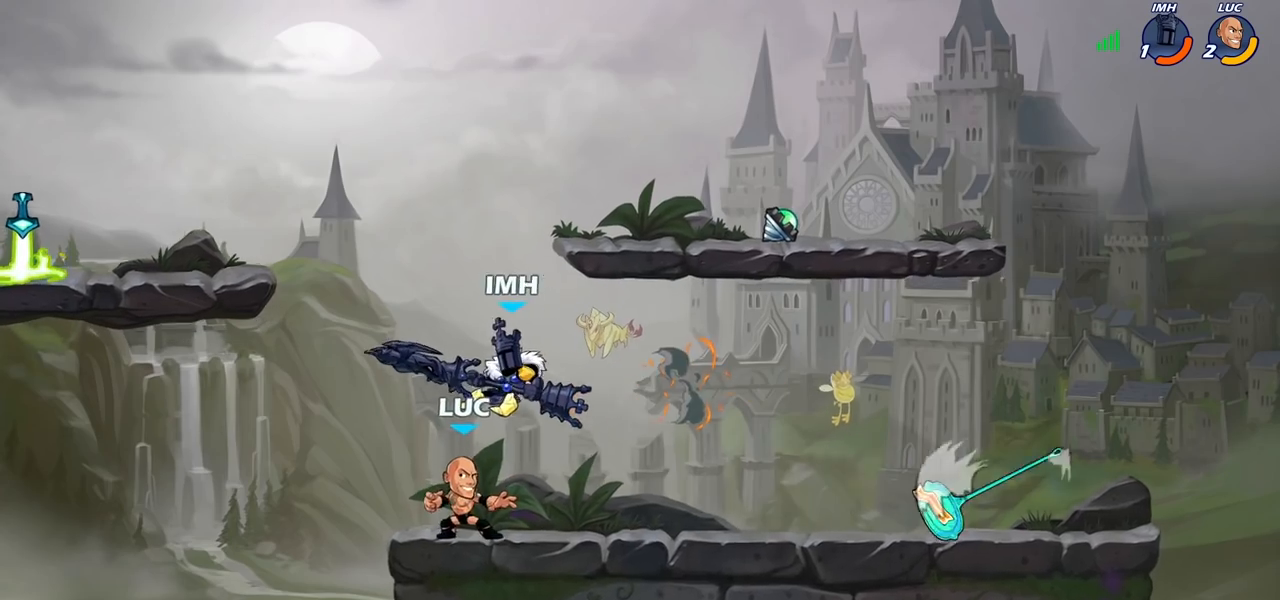
{"dt_ms": 500, "buttons": [], "left_stick": "left", "right_stick": "center", "events": [[50, "CROSS", "down"], [67, "left_stick", "center"], [100, "SQUARE", "down"], [117, "right_stick", "down-left"], [133, "CROSS", "up"], [150, "SQUARE", "up"], [167, "right_stick", "center"], [500, "left_stick", "left"]]}
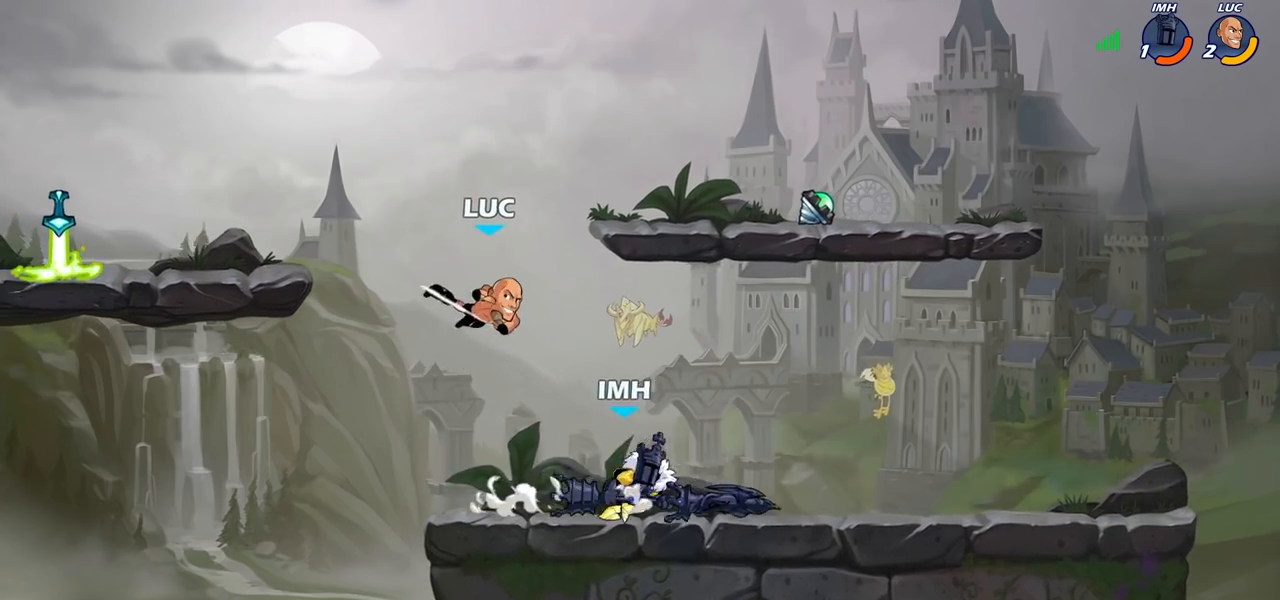
{"dt_ms": 500, "buttons": ["CROSS"], "left_stick": "down-left", "right_stick": "center", "events": [[217, "left_stick", "down-left"], [483, "CROSS", "down"]]}
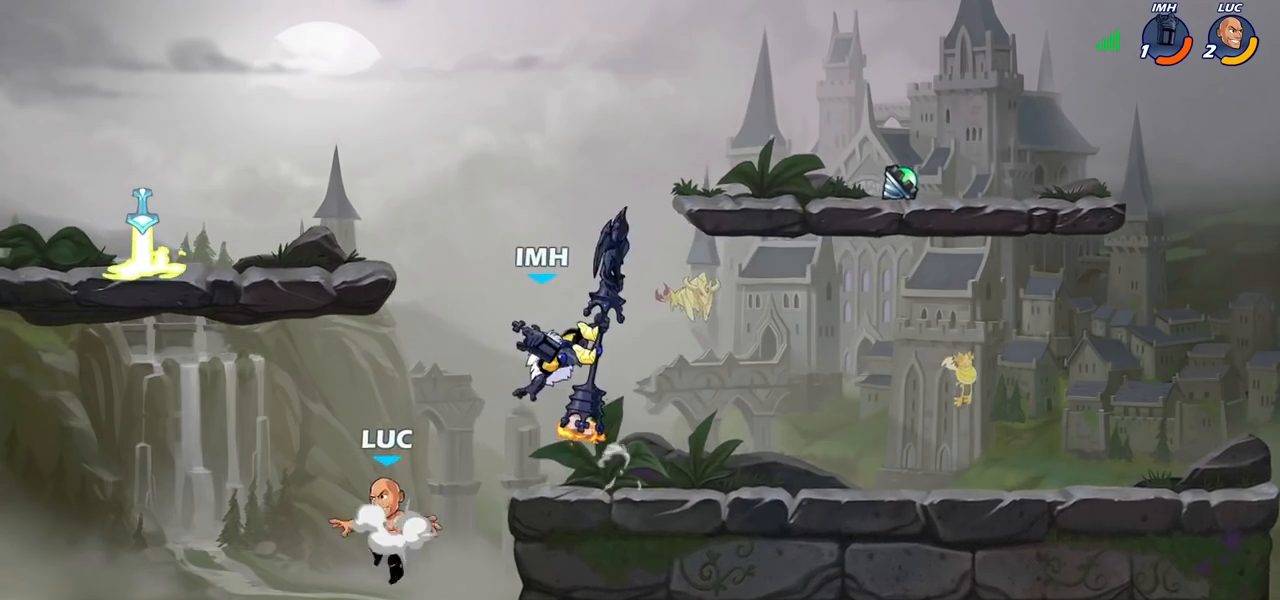
{"dt_ms": 500, "buttons": ["R1"], "left_stick": "up-right", "right_stick": "center", "events": [[17, "left_stick", "left"], [117, "CROSS", "up"], [217, "CROSS", "down"], [300, "CROSS", "up"], [367, "left_stick", "up"], [417, "R1", "down"], [450, "left_stick", "up-right"]]}
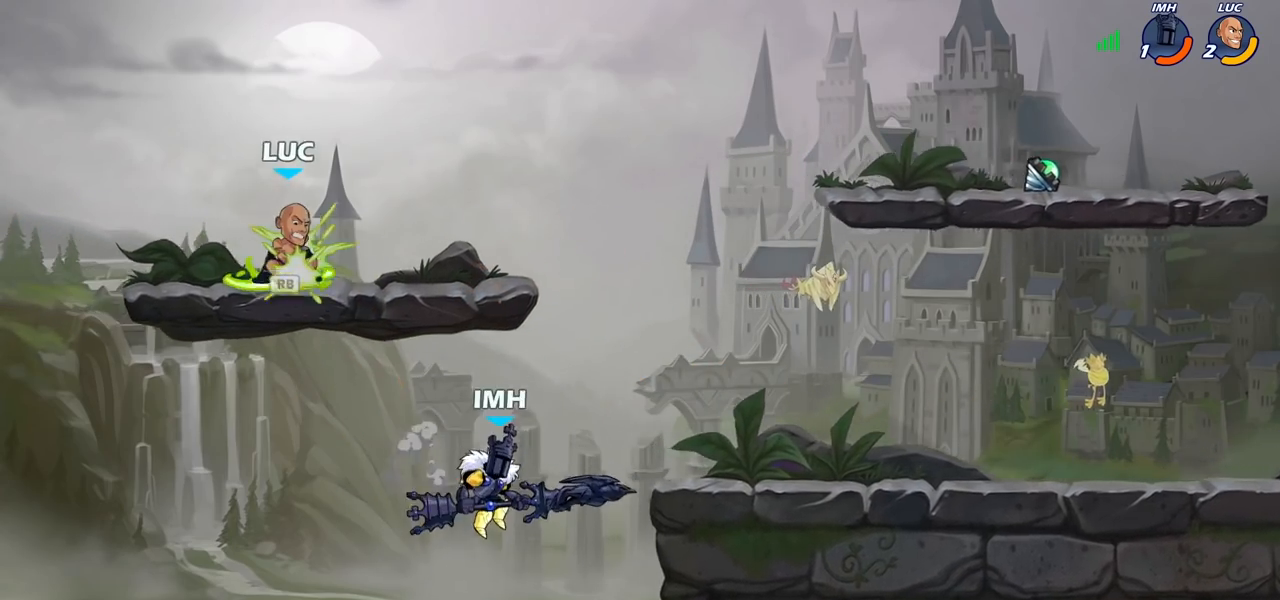
{"dt_ms": 500, "buttons": [], "left_stick": "up-left", "right_stick": "center", "events": [[17, "R1", "up"], [17, "left_stick", "right"], [433, "left_stick", "up-left"]]}
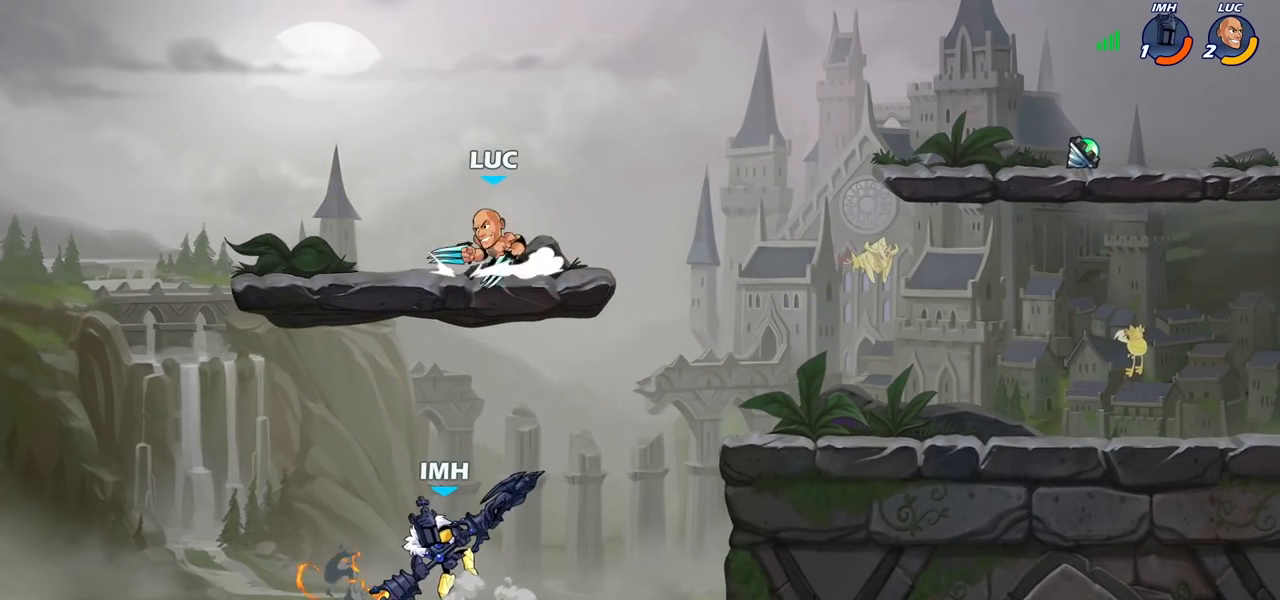
{"dt_ms": 500, "buttons": [], "left_stick": "up-right", "right_stick": "center", "events": [[83, "left_stick", "up-right"], [283, "left_stick", "up-left"], [483, "left_stick", "up-right"]]}
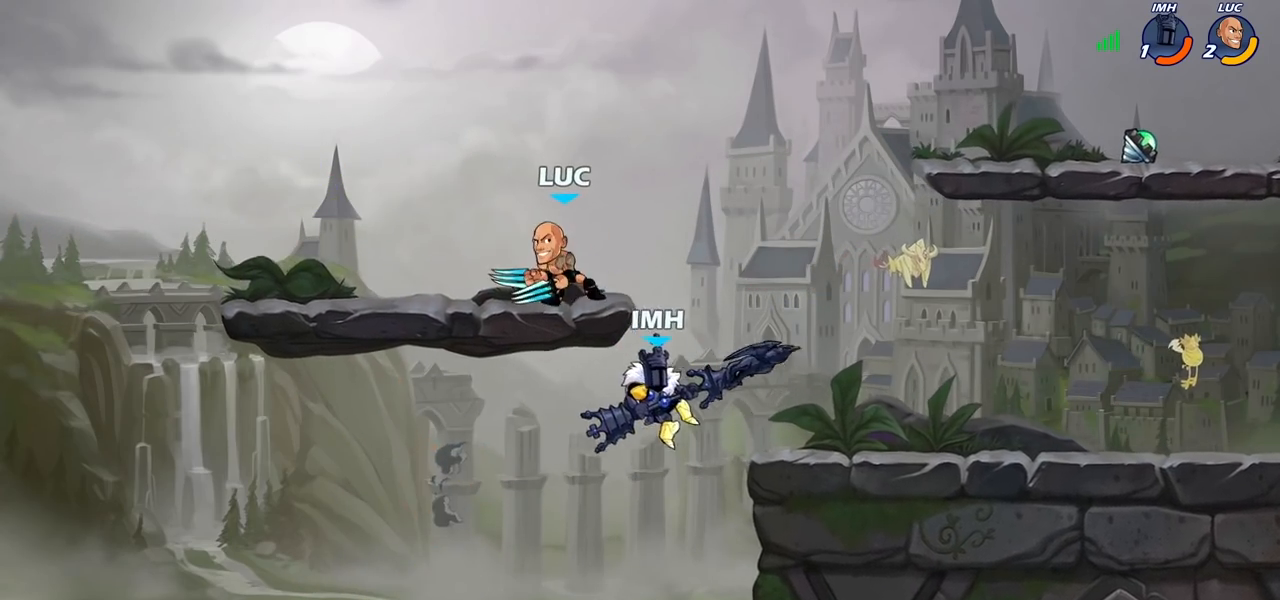
{"dt_ms": 500, "buttons": [], "left_stick": "down-left", "right_stick": "center", "events": [[50, "left_stick", "right"], [450, "left_stick", "down-left"]]}
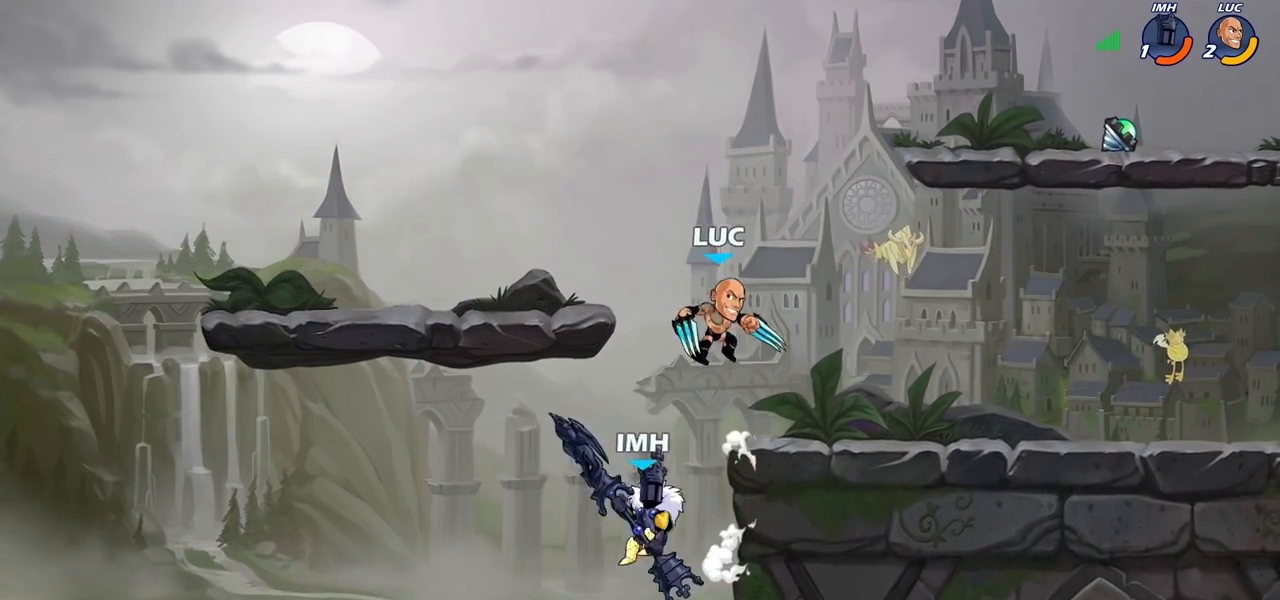
{"dt_ms": 500, "buttons": [], "left_stick": "center", "right_stick": "center", "events": [[50, "R2", "down"], [67, "CIRCLE", "down"], [167, "CIRCLE", "up"], [183, "R2", "up"], [250, "left_stick", "center"]]}
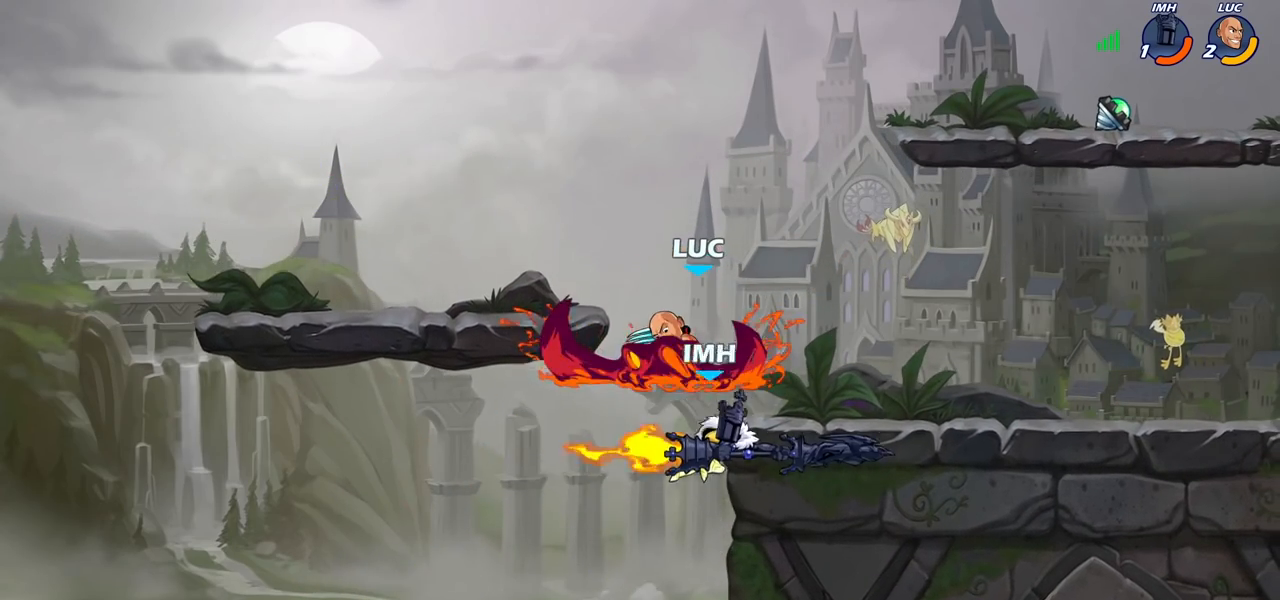
{"dt_ms": 500, "buttons": [], "left_stick": "right", "right_stick": "center", "events": [[350, "SQUARE", "down"], [417, "SQUARE", "up"], [467, "left_stick", "right"]]}